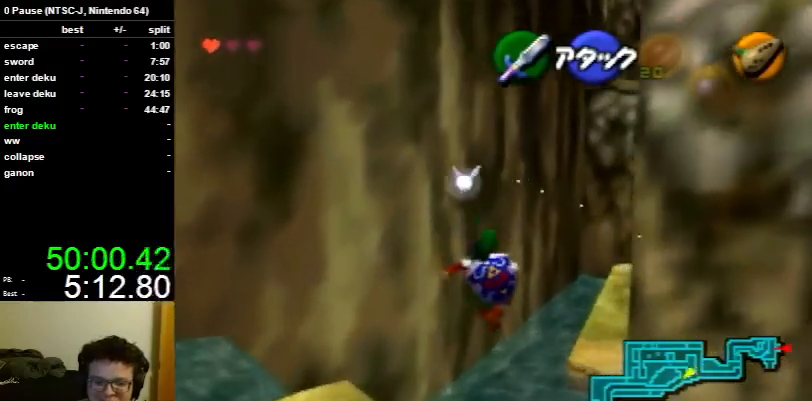
Gameplay with a controller (Nintendo layout); each line is a JSON object with the inputs held at the frame after it. "events" lists button and stick changes between this image and that frame as [ms after this image, input, new state], when the widget could be followed in between. Not read: L3 R3.
{"buttons": [], "left_stick": "up", "right_stick": "center", "events": []}
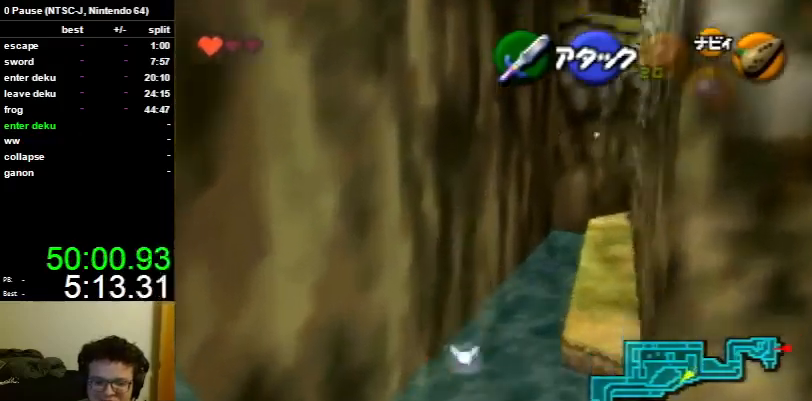
{"buttons": [], "left_stick": "up", "right_stick": "center", "events": []}
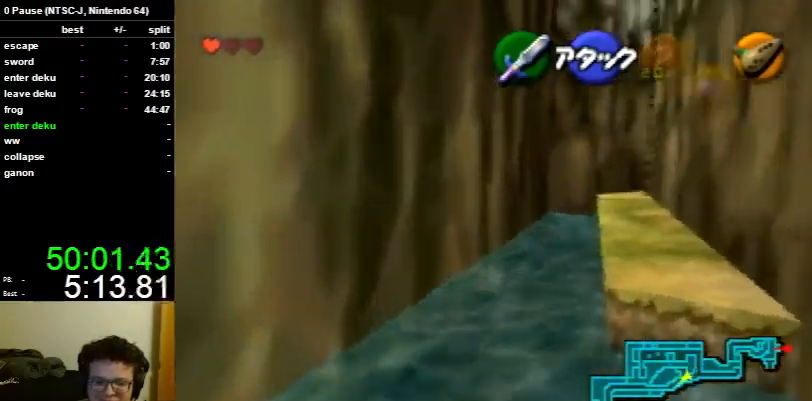
{"buttons": [], "left_stick": "up", "right_stick": "center", "events": []}
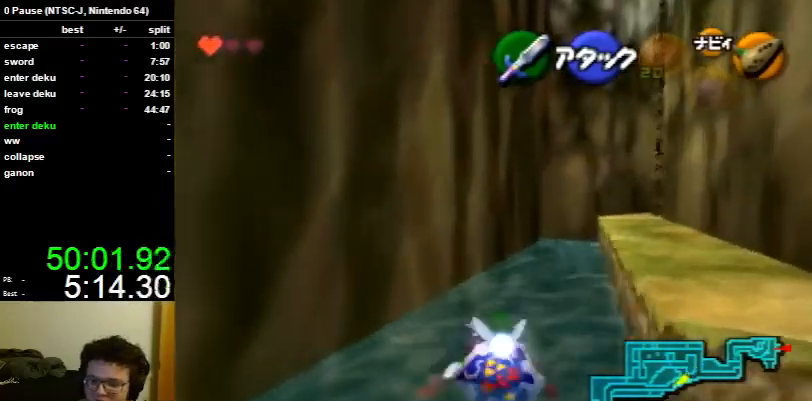
{"buttons": [], "left_stick": "up", "right_stick": "center", "events": []}
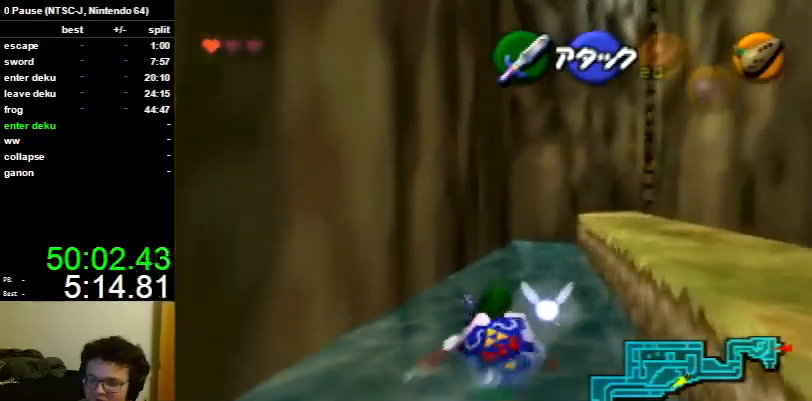
{"buttons": [], "left_stick": "up", "right_stick": "center", "events": []}
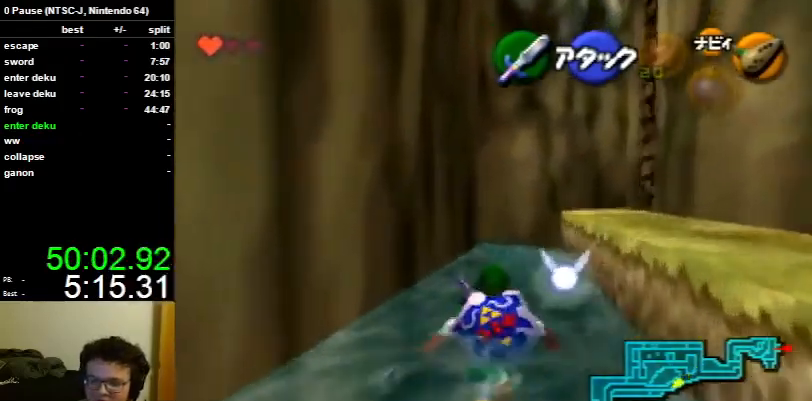
{"buttons": [], "left_stick": "up", "right_stick": "center", "events": []}
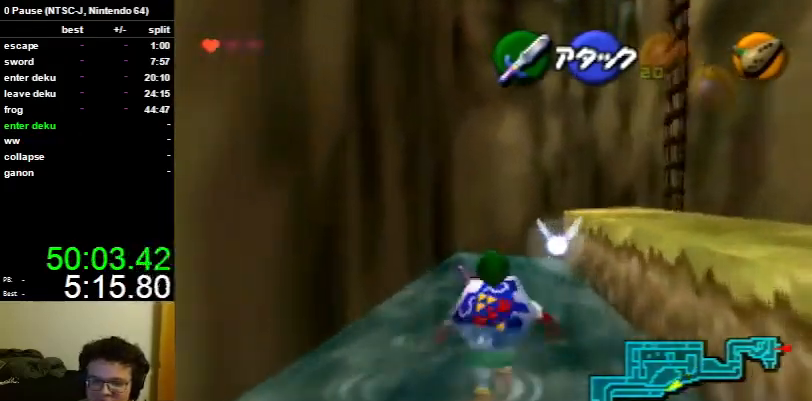
{"buttons": [], "left_stick": "up", "right_stick": "center", "events": []}
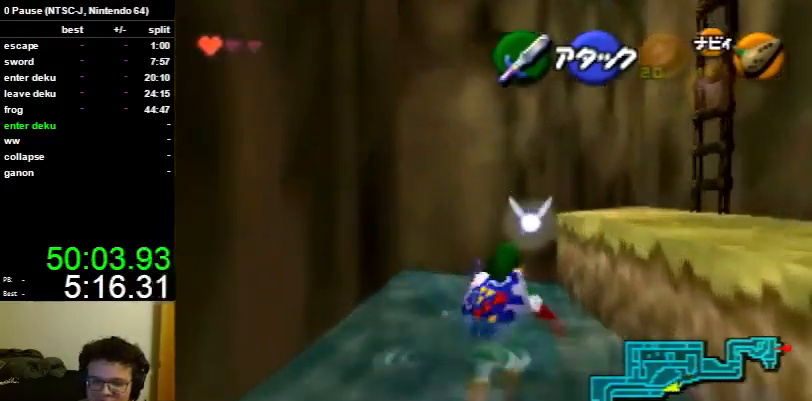
{"buttons": [], "left_stick": "up", "right_stick": "center", "events": []}
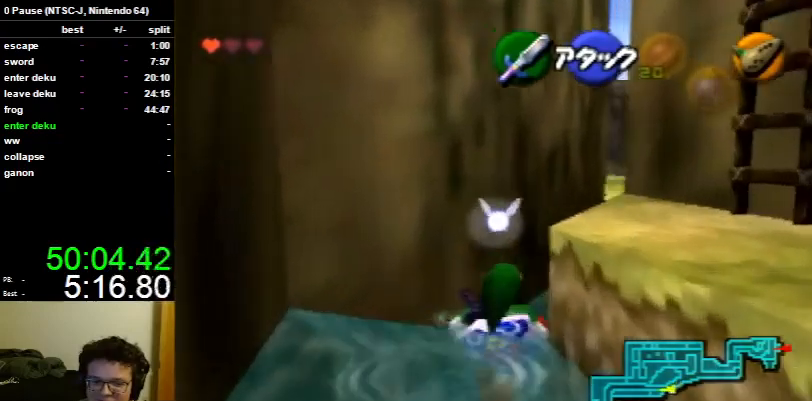
{"buttons": [], "left_stick": "up", "right_stick": "center", "events": []}
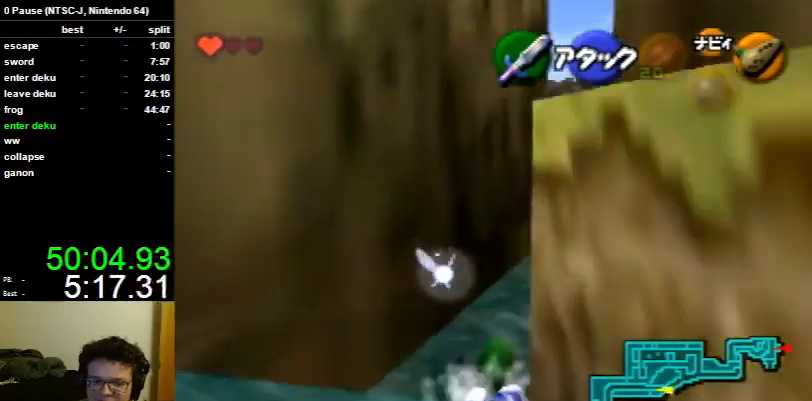
{"buttons": [], "left_stick": "up", "right_stick": "center", "events": []}
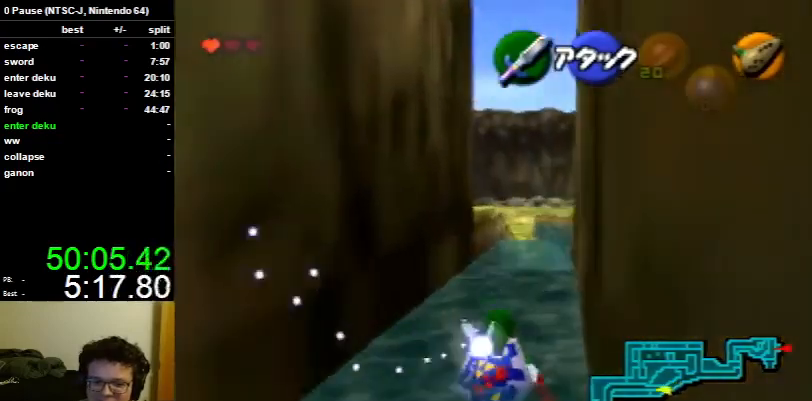
{"buttons": [], "left_stick": "up", "right_stick": "center", "events": []}
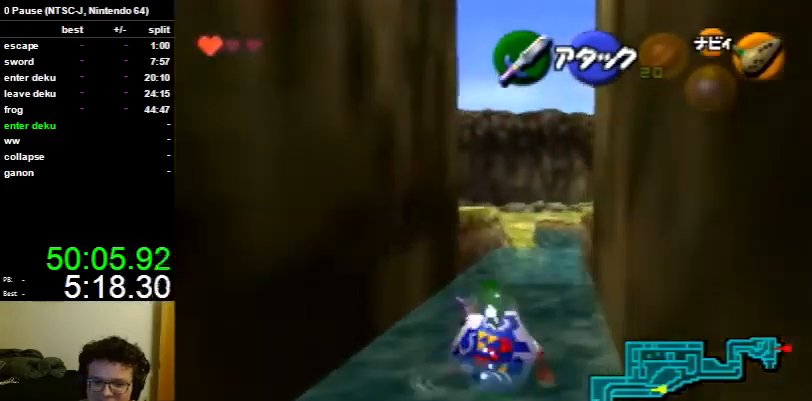
{"buttons": [], "left_stick": "up", "right_stick": "center", "events": []}
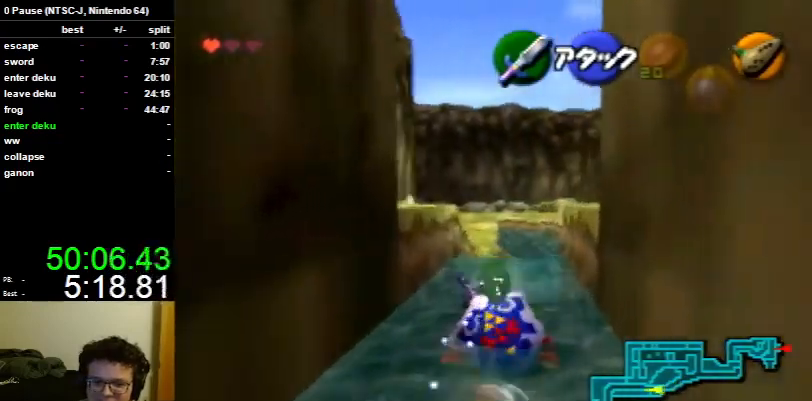
{"buttons": [], "left_stick": "up", "right_stick": "center", "events": []}
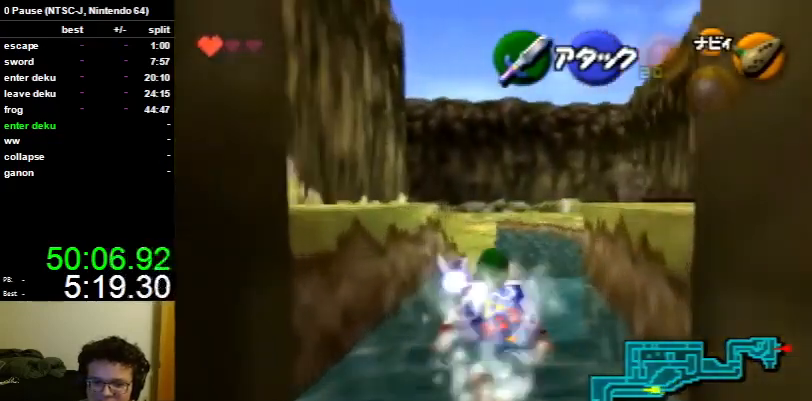
{"buttons": [], "left_stick": "up", "right_stick": "center", "events": []}
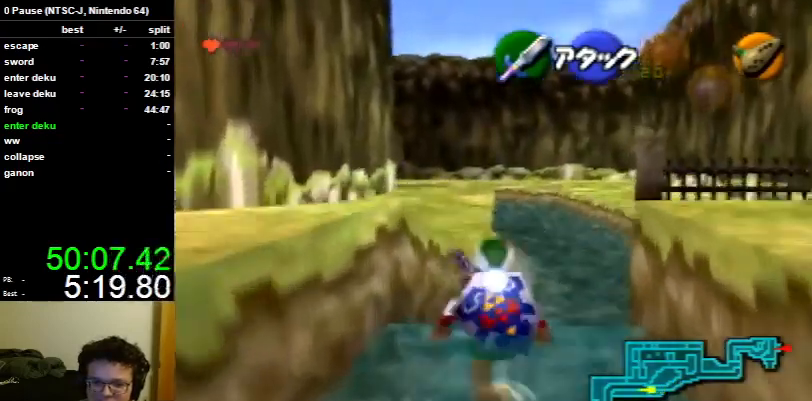
{"buttons": [], "left_stick": "up", "right_stick": "center", "events": []}
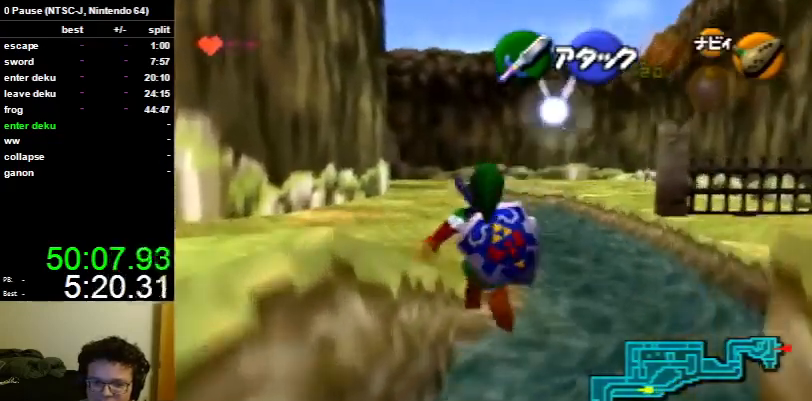
{"buttons": [], "left_stick": "up", "right_stick": "center", "events": []}
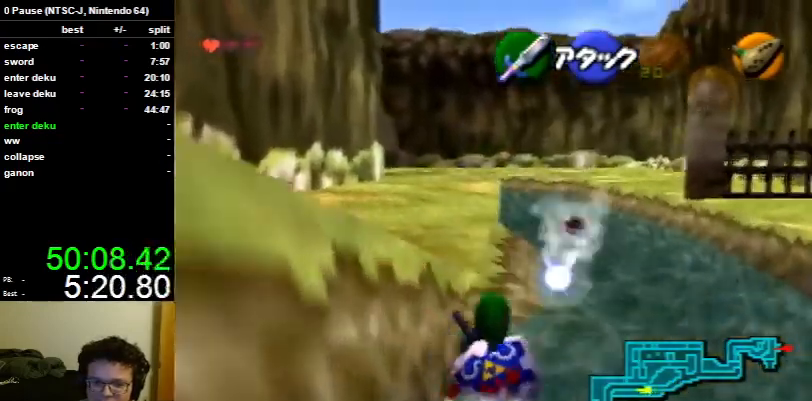
{"buttons": [], "left_stick": "up", "right_stick": "center", "events": []}
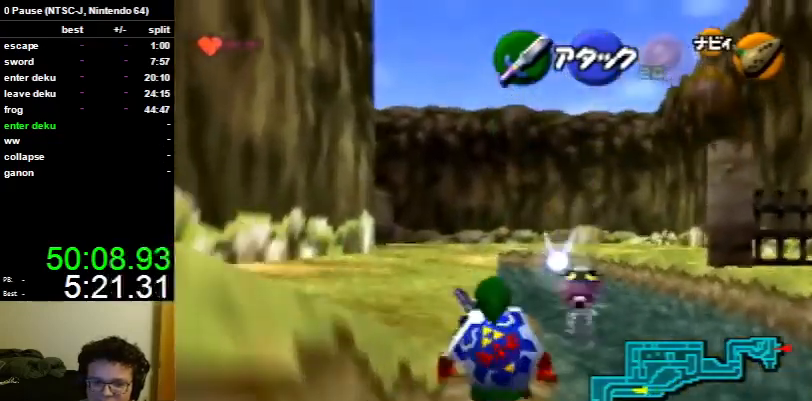
{"buttons": ["A"], "left_stick": "up", "right_stick": "center", "events": [[467, "A", "down"]]}
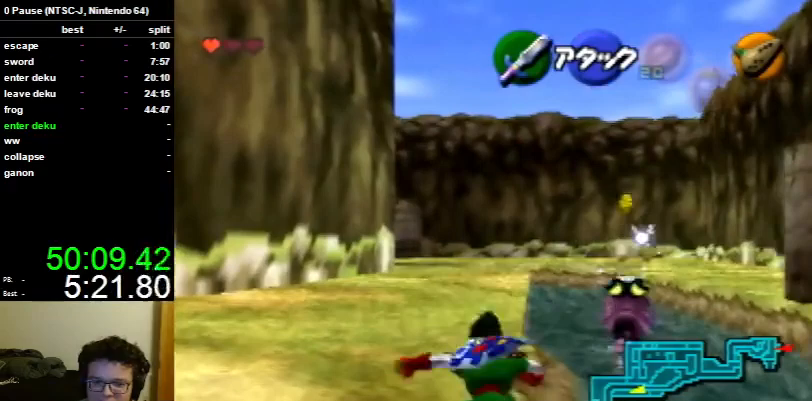
{"buttons": [], "left_stick": "up", "right_stick": "center", "events": [[33, "A", "up"]]}
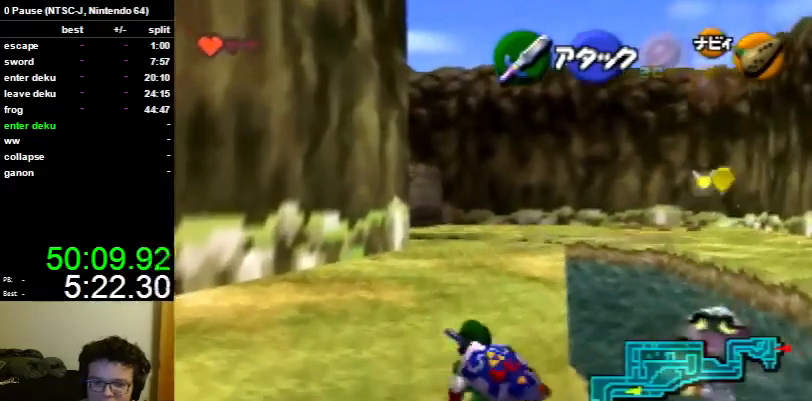
{"buttons": [], "left_stick": "up", "right_stick": "center", "events": [[200, "A", "down"], [267, "A", "up"]]}
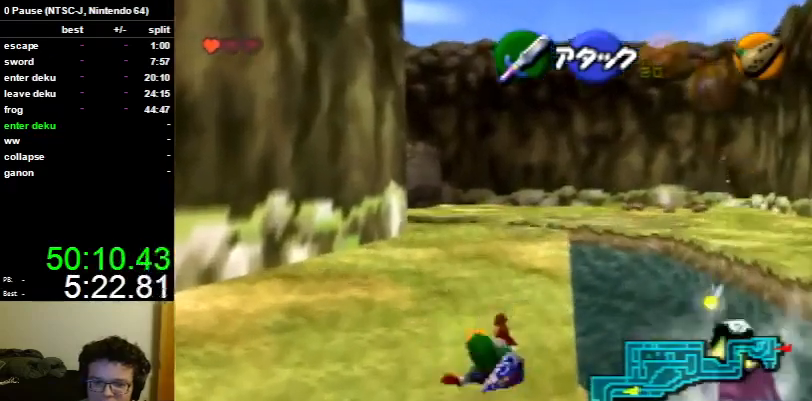
{"buttons": ["A"], "left_stick": "up", "right_stick": "center", "events": [[433, "A", "down"]]}
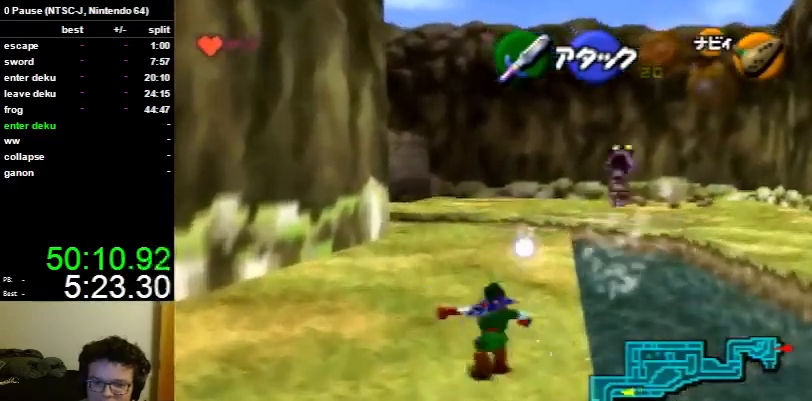
{"buttons": [], "left_stick": "up", "right_stick": "center", "events": [[100, "A", "up"]]}
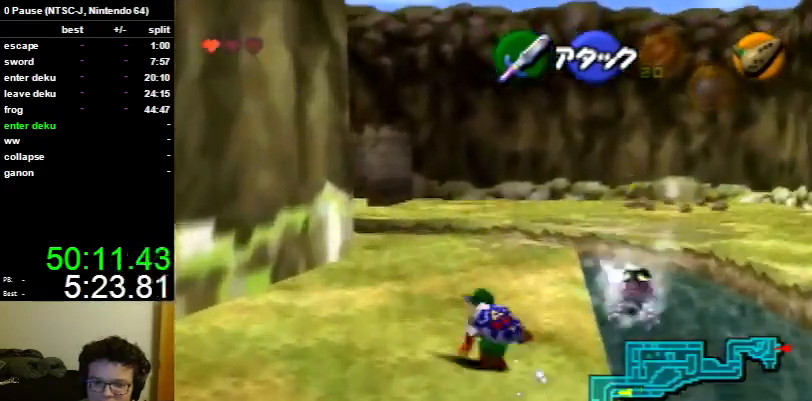
{"buttons": [], "left_stick": "up", "right_stick": "center", "events": [[233, "A", "down"], [367, "A", "up"]]}
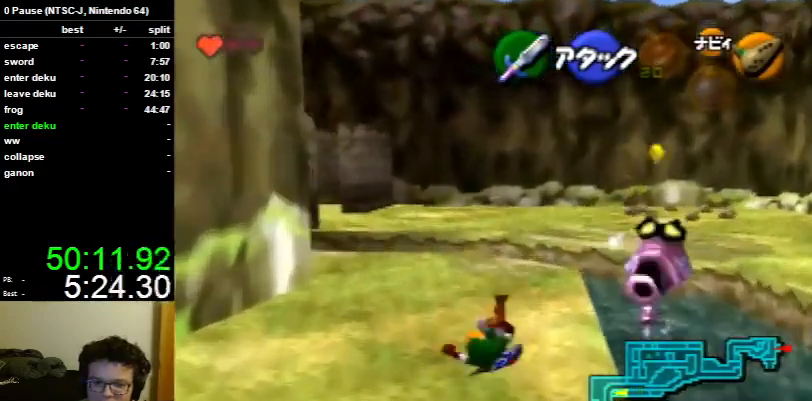
{"buttons": [], "left_stick": "up", "right_stick": "center", "events": []}
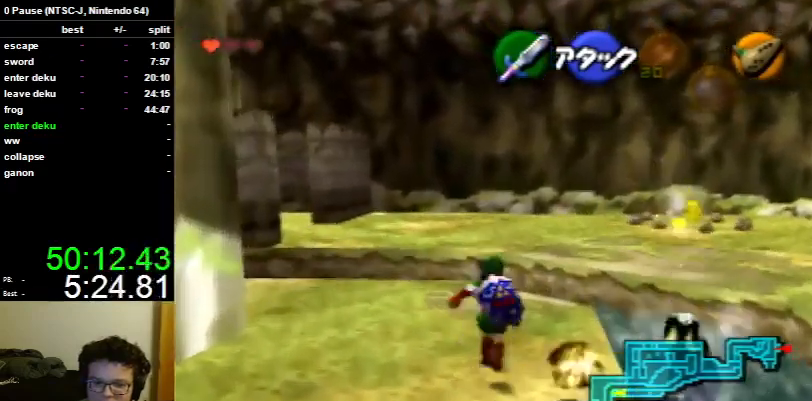
{"buttons": [], "left_stick": "up", "right_stick": "center", "events": []}
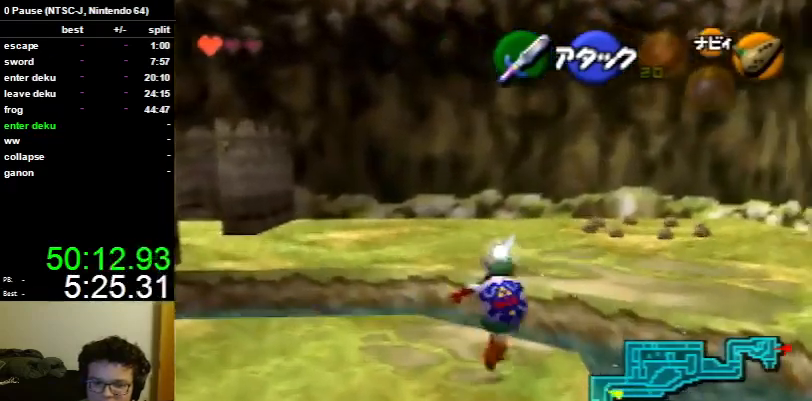
{"buttons": [], "left_stick": "up", "right_stick": "center", "events": []}
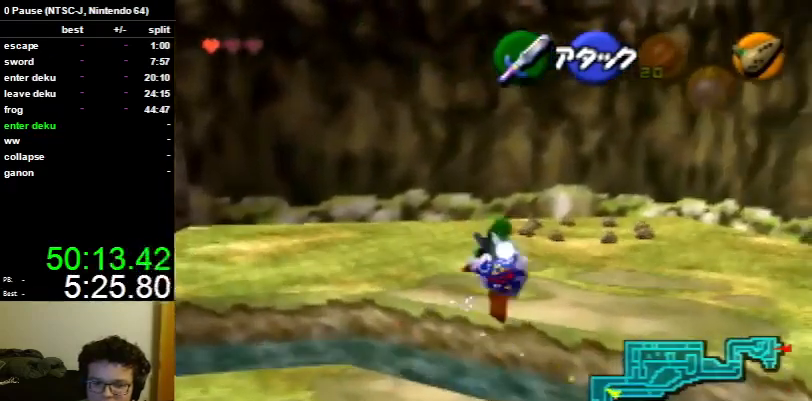
{"buttons": [], "left_stick": "up", "right_stick": "center", "events": []}
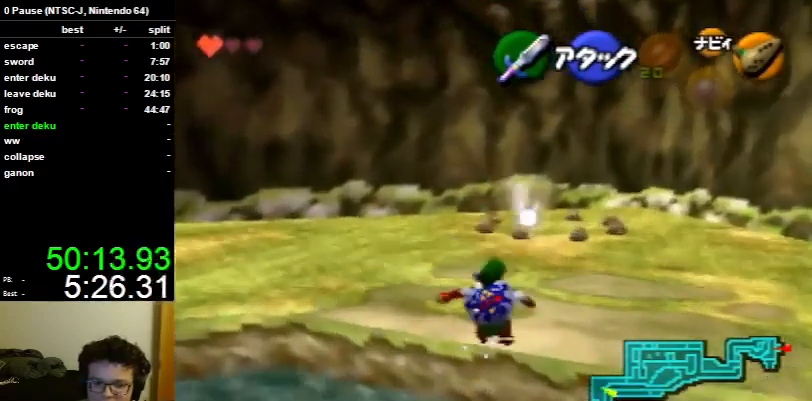
{"buttons": [], "left_stick": "up-left", "right_stick": "center", "events": [[167, "left_stick", "up-left"]]}
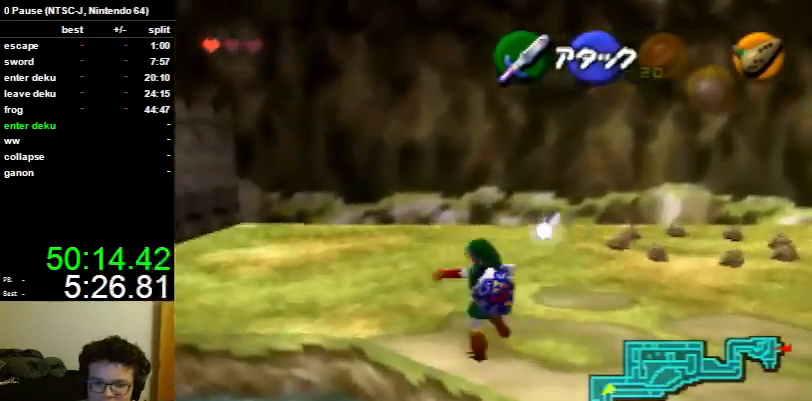
{"buttons": [], "left_stick": "up-left", "right_stick": "center", "events": [[33, "A", "down"], [67, "L1", "down"], [133, "A", "up"], [200, "L1", "up"]]}
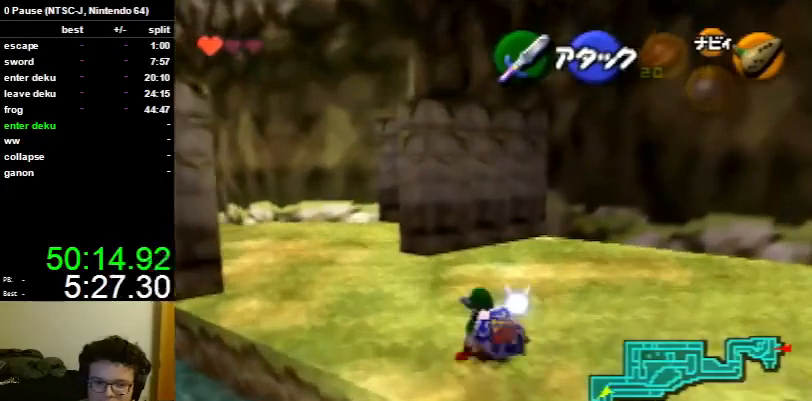
{"buttons": [], "left_stick": "up-left", "right_stick": "center", "events": [[367, "A", "down"], [467, "A", "up"]]}
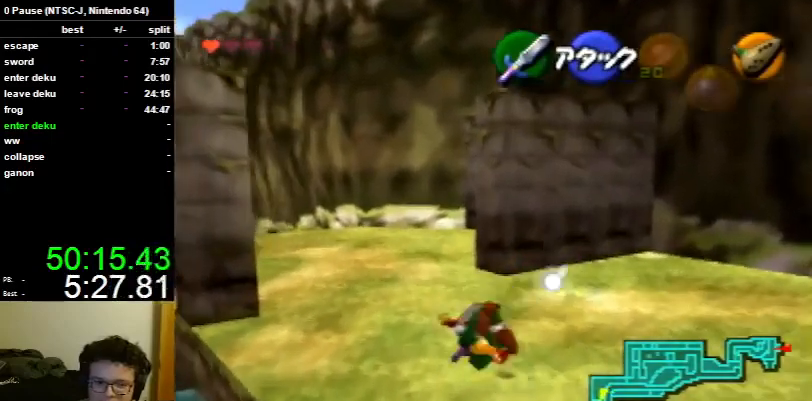
{"buttons": [], "left_stick": "up", "right_stick": "center", "events": [[233, "left_stick", "up"]]}